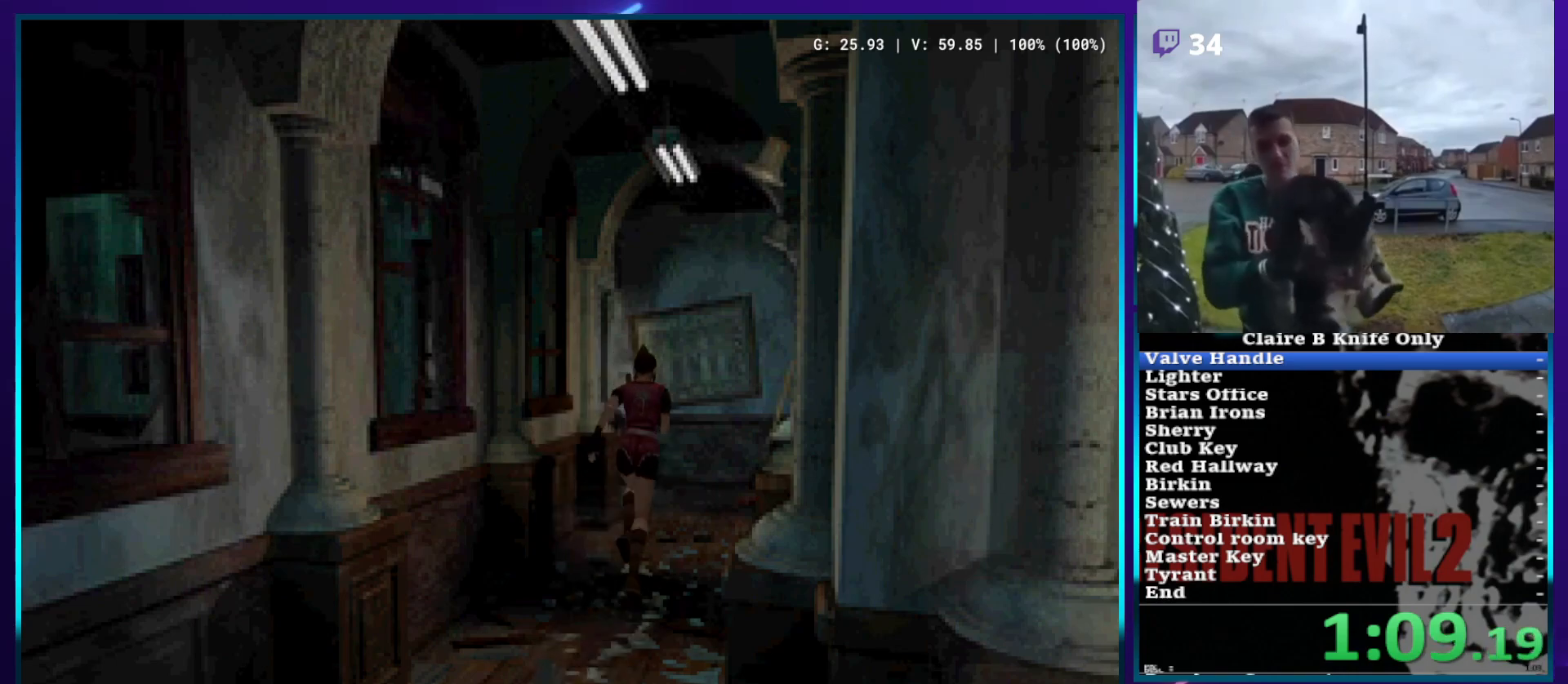
Gameplay with a controller (PlayStation layout); each line is a JSON object with the inputs held at the frame after it. "events" lists button and stick changes between this image and that frame as [ms after this image, input, new state], when the widget could be followed in between. Not read: L3 R3.
{"buttons": ["SQUARE", "DPAD_UP"], "left_stick": "center", "right_stick": "center", "events": []}
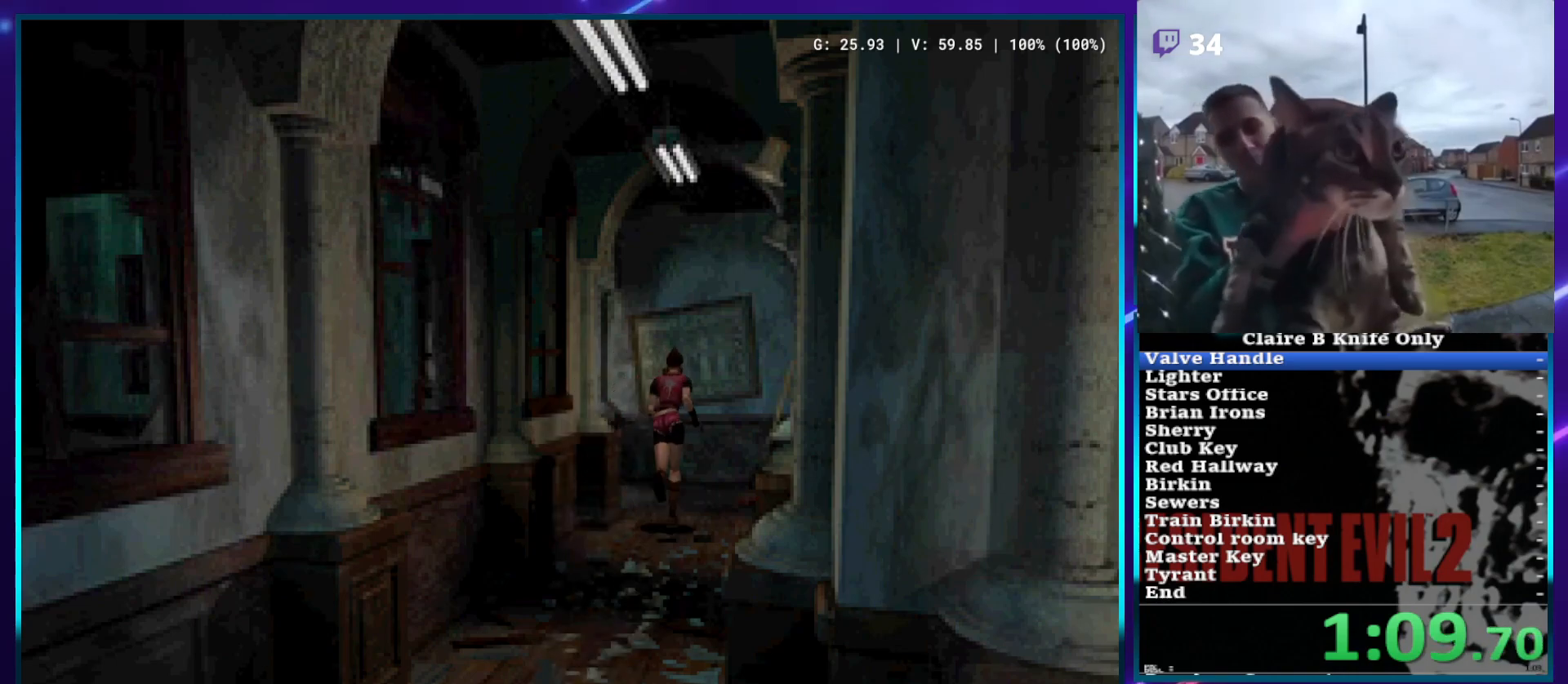
{"buttons": ["SQUARE", "DPAD_UP", "DPAD_LEFT"], "left_stick": "center", "right_stick": "center", "events": [[217, "DPAD_LEFT", "down"]]}
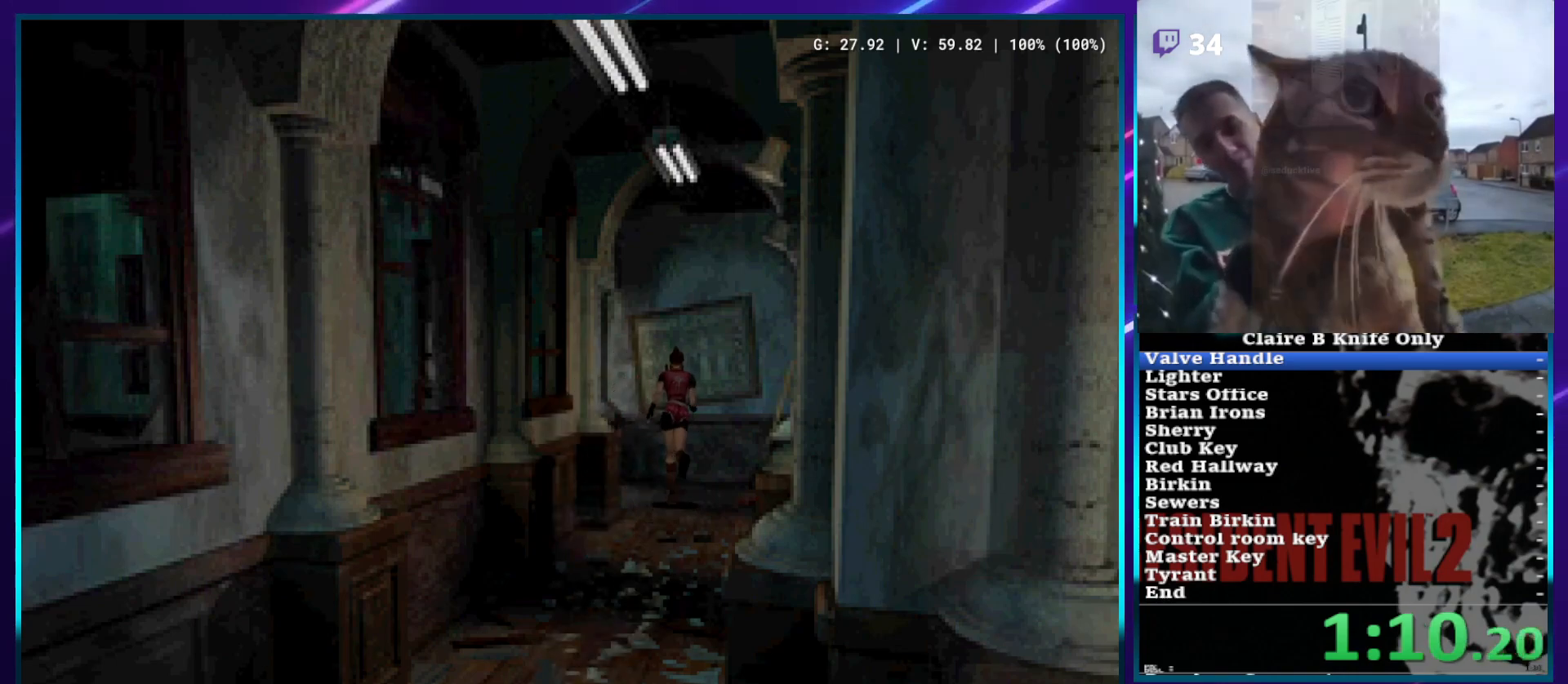
{"buttons": ["SQUARE", "DPAD_UP"], "left_stick": "center", "right_stick": "center", "events": [[450, "DPAD_LEFT", "up"]]}
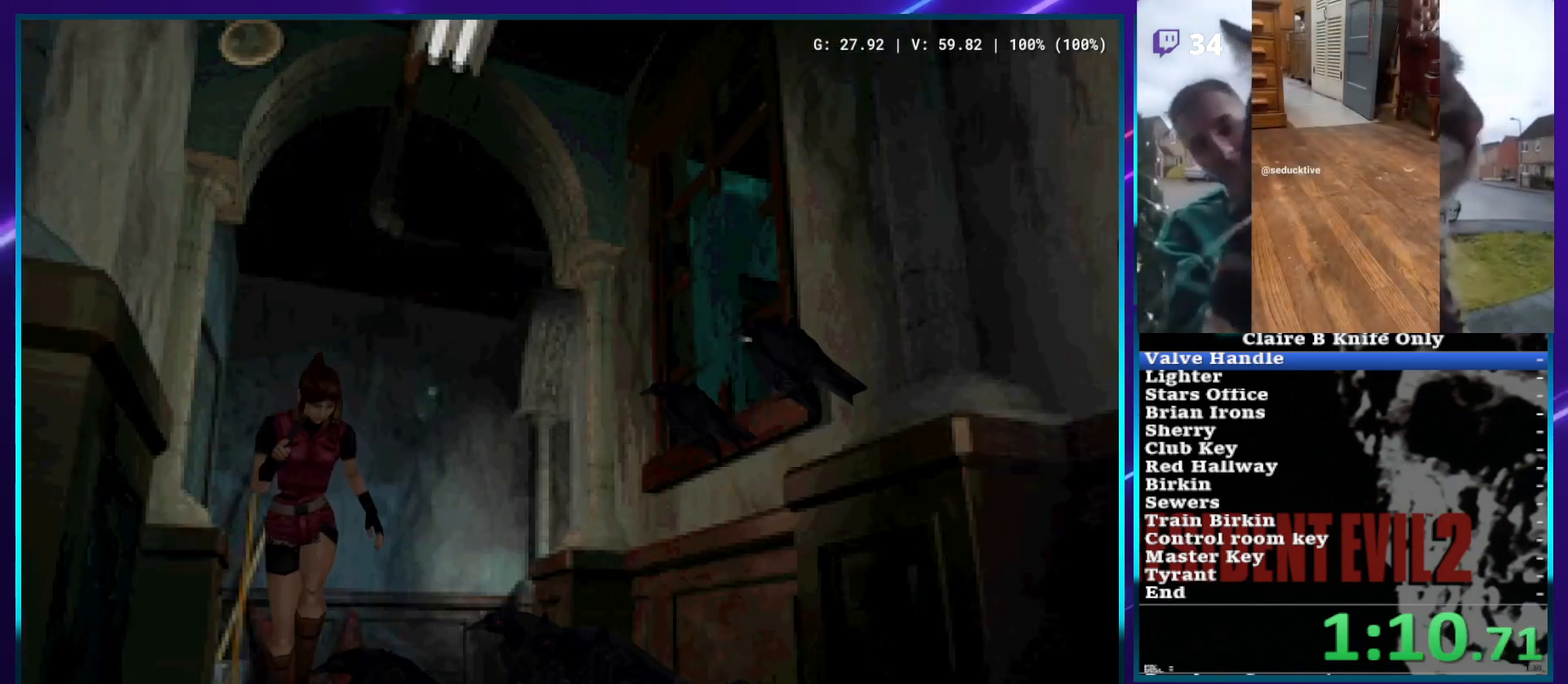
{"buttons": ["SQUARE", "DPAD_UP"], "left_stick": "center", "right_stick": "center", "events": []}
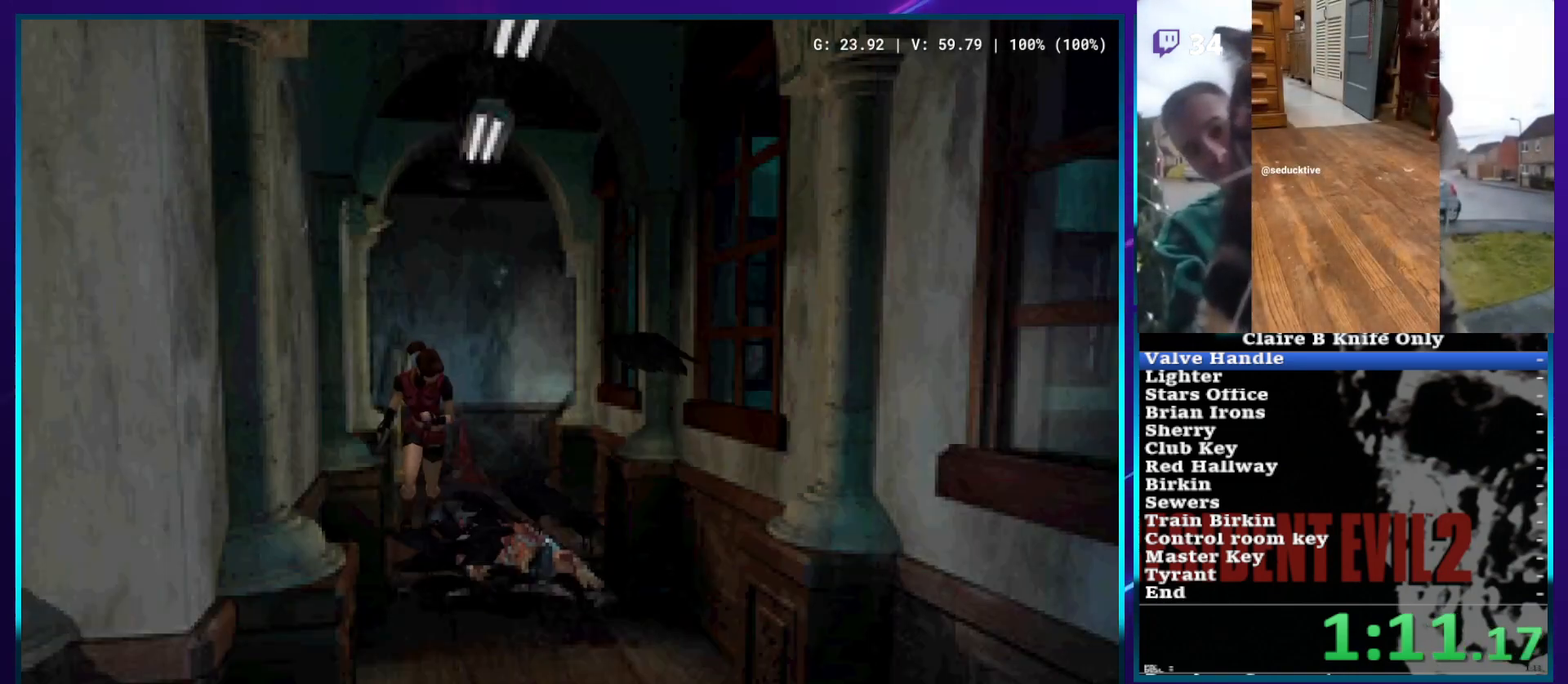
{"buttons": ["SQUARE", "DPAD_UP"], "left_stick": "center", "right_stick": "center", "events": [[267, "DPAD_LEFT", "down"], [417, "DPAD_LEFT", "up"]]}
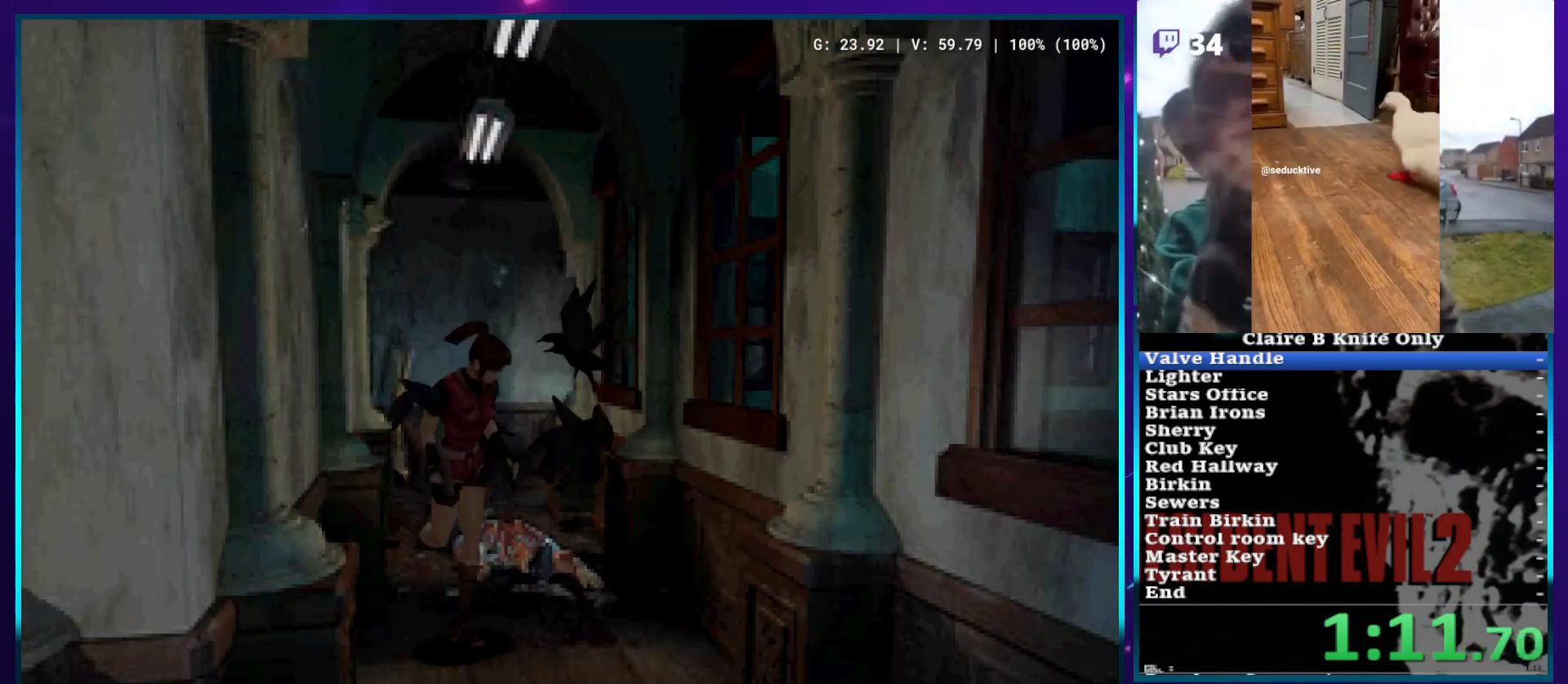
{"buttons": ["SQUARE", "DPAD_UP"], "left_stick": "center", "right_stick": "center", "events": []}
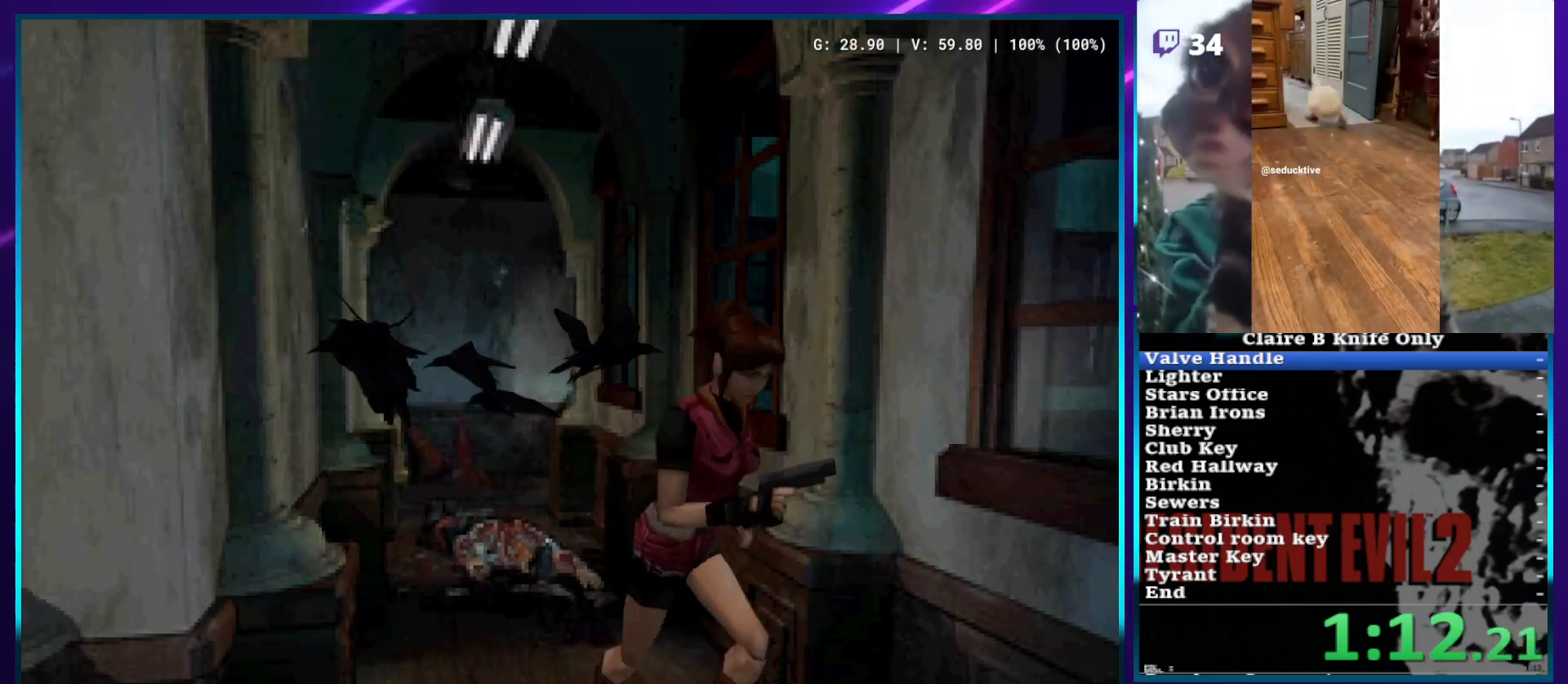
{"buttons": ["CROSS"], "left_stick": "center", "right_stick": "center", "events": [[167, "DPAD_LEFT", "down"], [183, "CROSS", "down"], [267, "SQUARE", "up"], [300, "CROSS", "up"], [350, "CROSS", "down"], [417, "DPAD_LEFT", "up"], [433, "CROSS", "up"], [433, "DPAD_UP", "up"], [500, "CROSS", "down"]]}
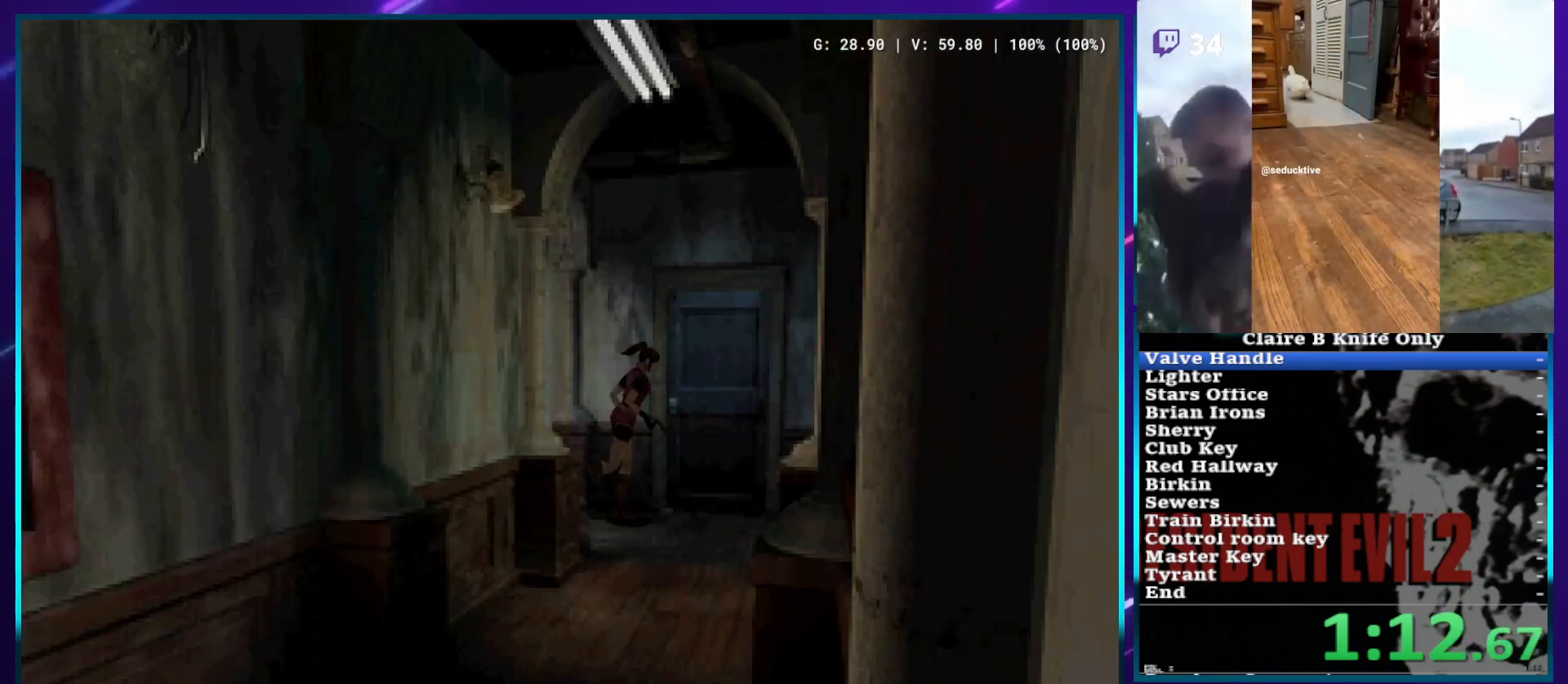
{"buttons": ["CROSS", "DPAD_UP", "DPAD_LEFT"], "left_stick": "center", "right_stick": "center", "events": [[450, "DPAD_LEFT", "down"], [450, "DPAD_UP", "down"]]}
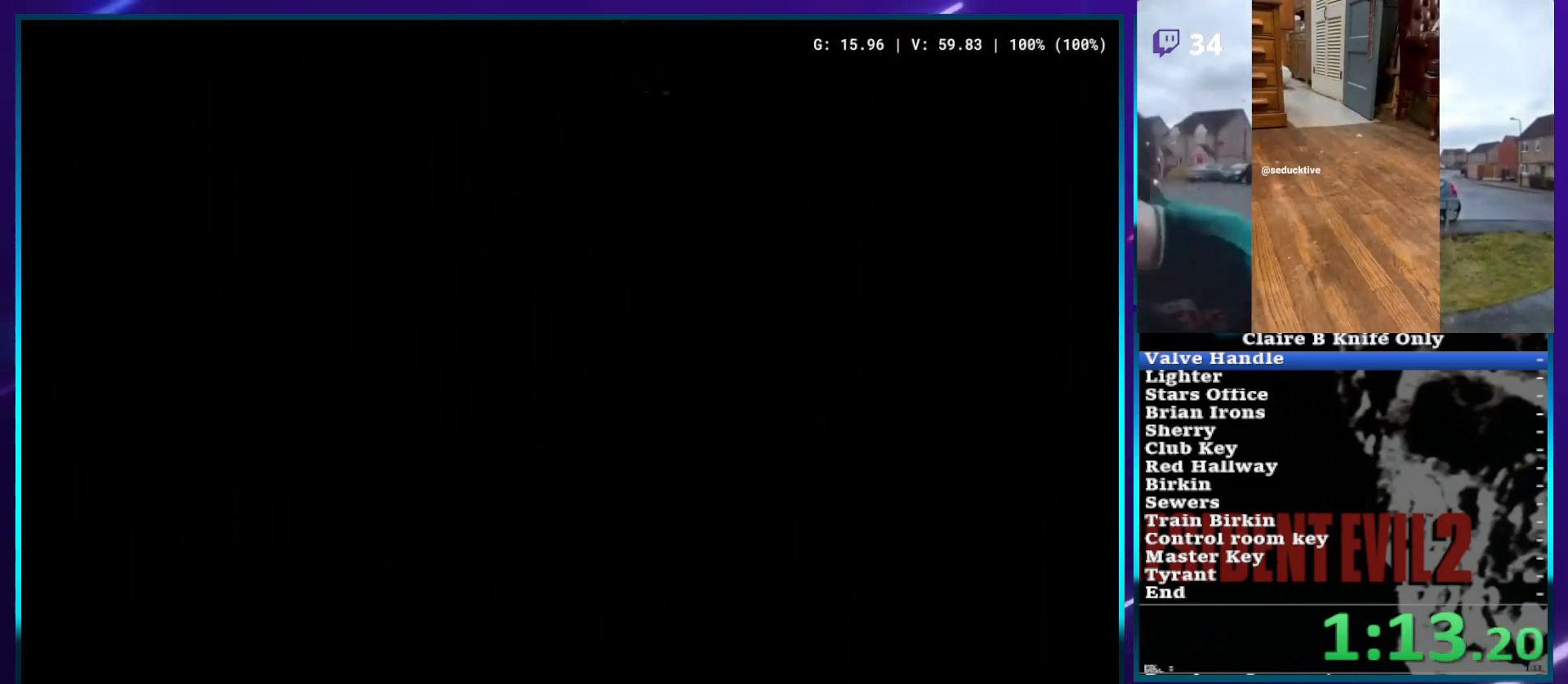
{"buttons": ["CROSS", "DPAD_UP", "DPAD_LEFT"], "left_stick": "center", "right_stick": "center", "events": []}
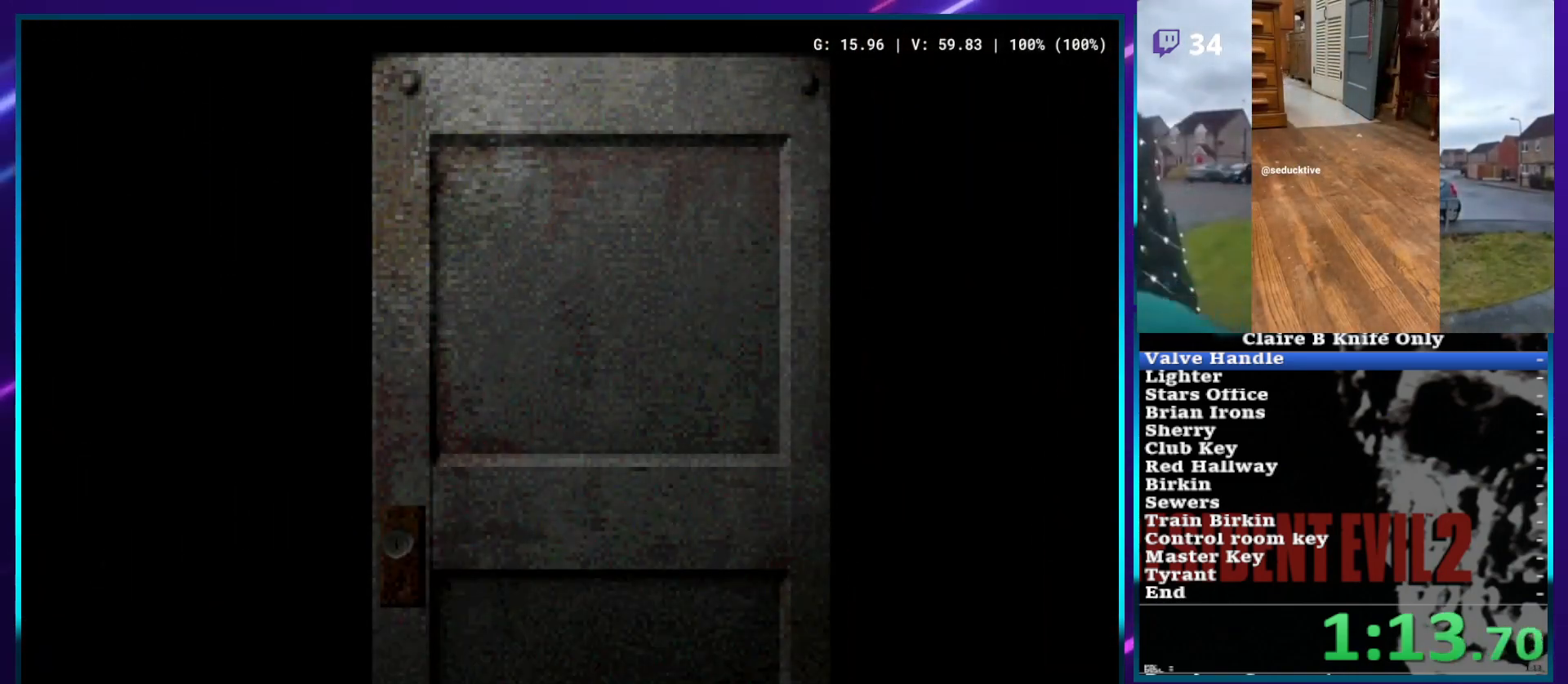
{"buttons": ["DPAD_UP", "DPAD_LEFT"], "left_stick": "center", "right_stick": "center", "events": [[117, "CROSS", "up"]]}
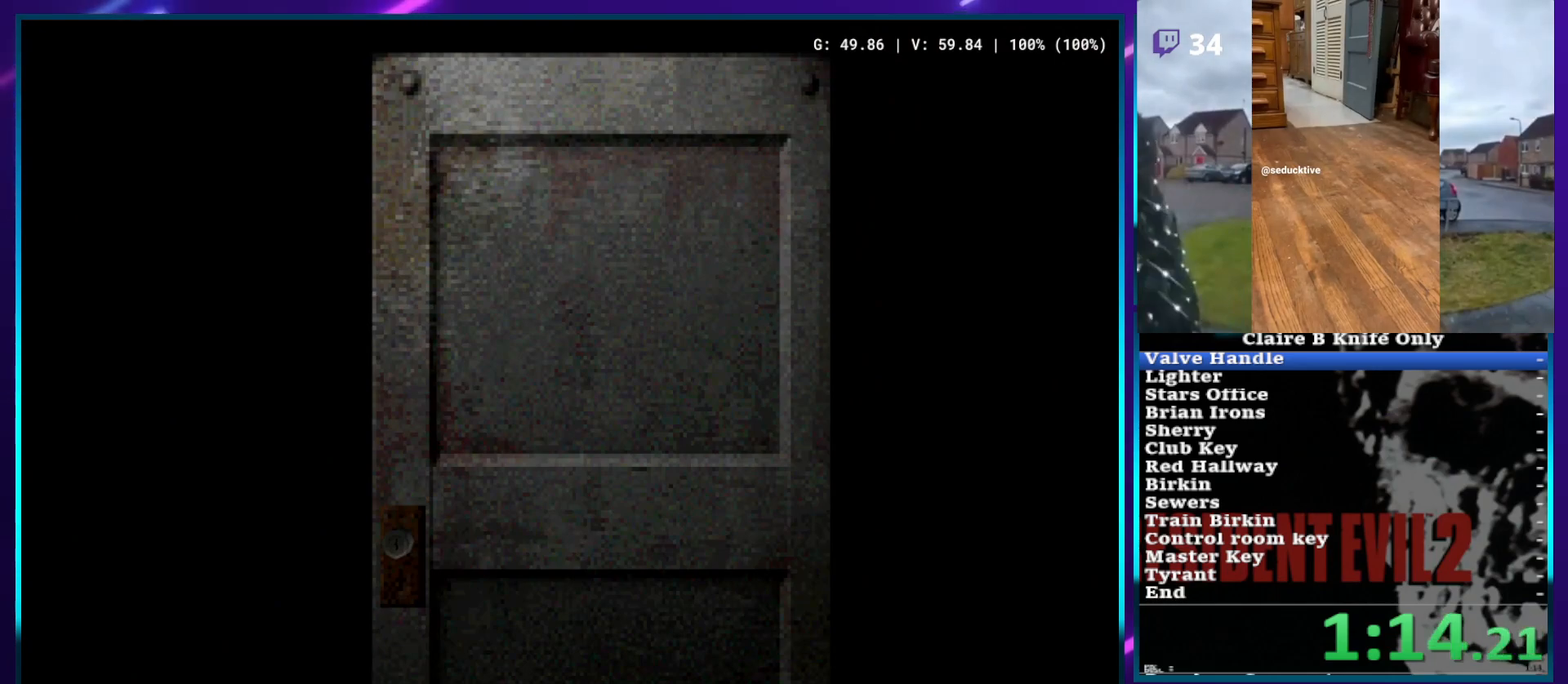
{"buttons": ["DPAD_UP", "DPAD_LEFT"], "left_stick": "center", "right_stick": "center", "events": []}
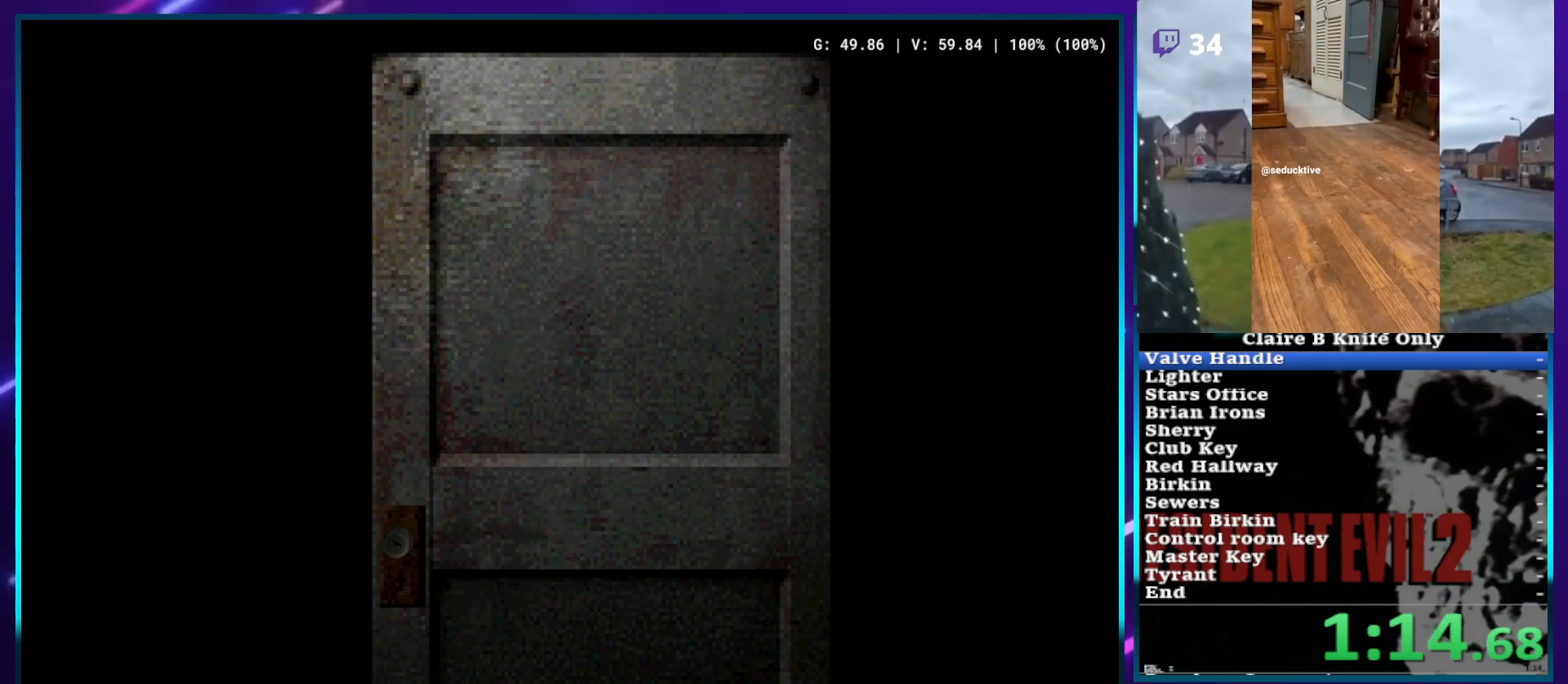
{"buttons": ["DPAD_UP", "DPAD_LEFT"], "left_stick": "center", "right_stick": "center", "events": []}
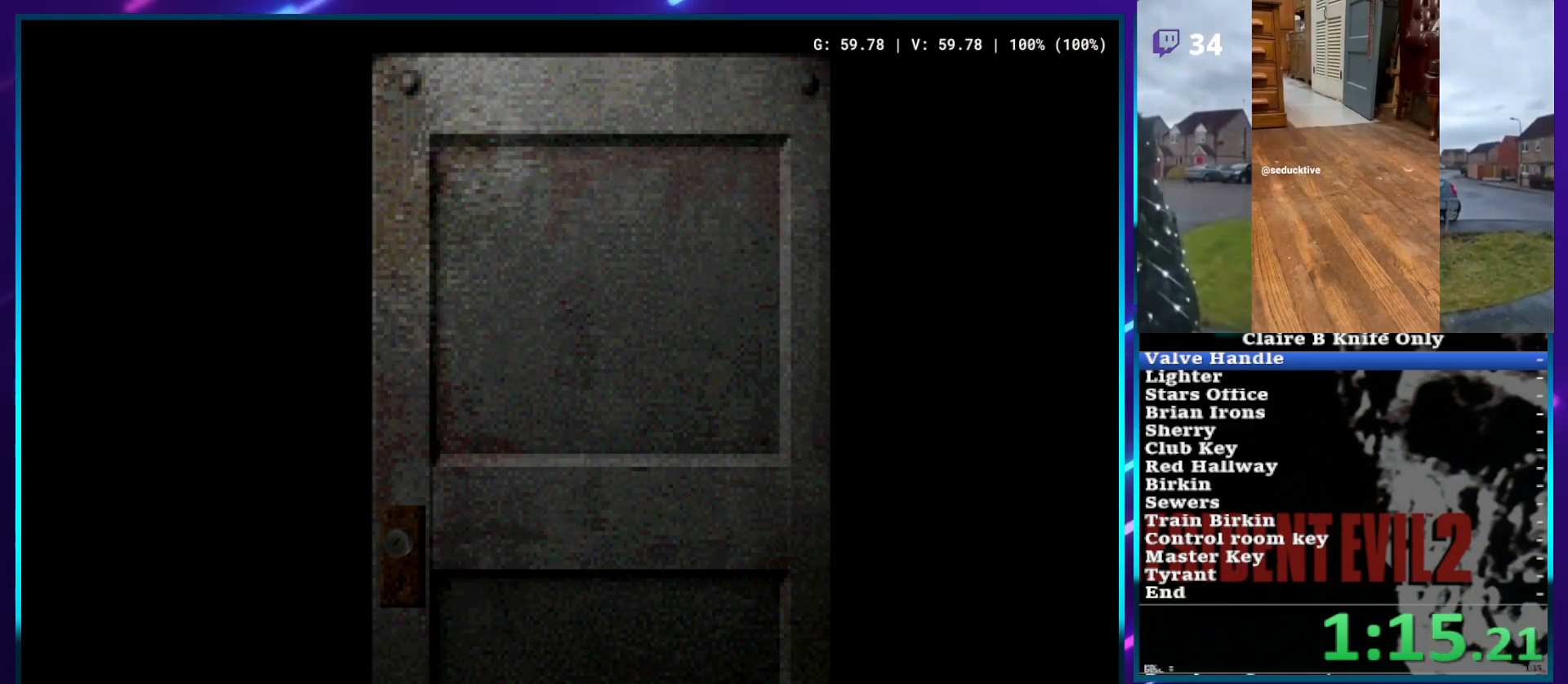
{"buttons": ["DPAD_UP", "DPAD_LEFT"], "left_stick": "center", "right_stick": "center", "events": []}
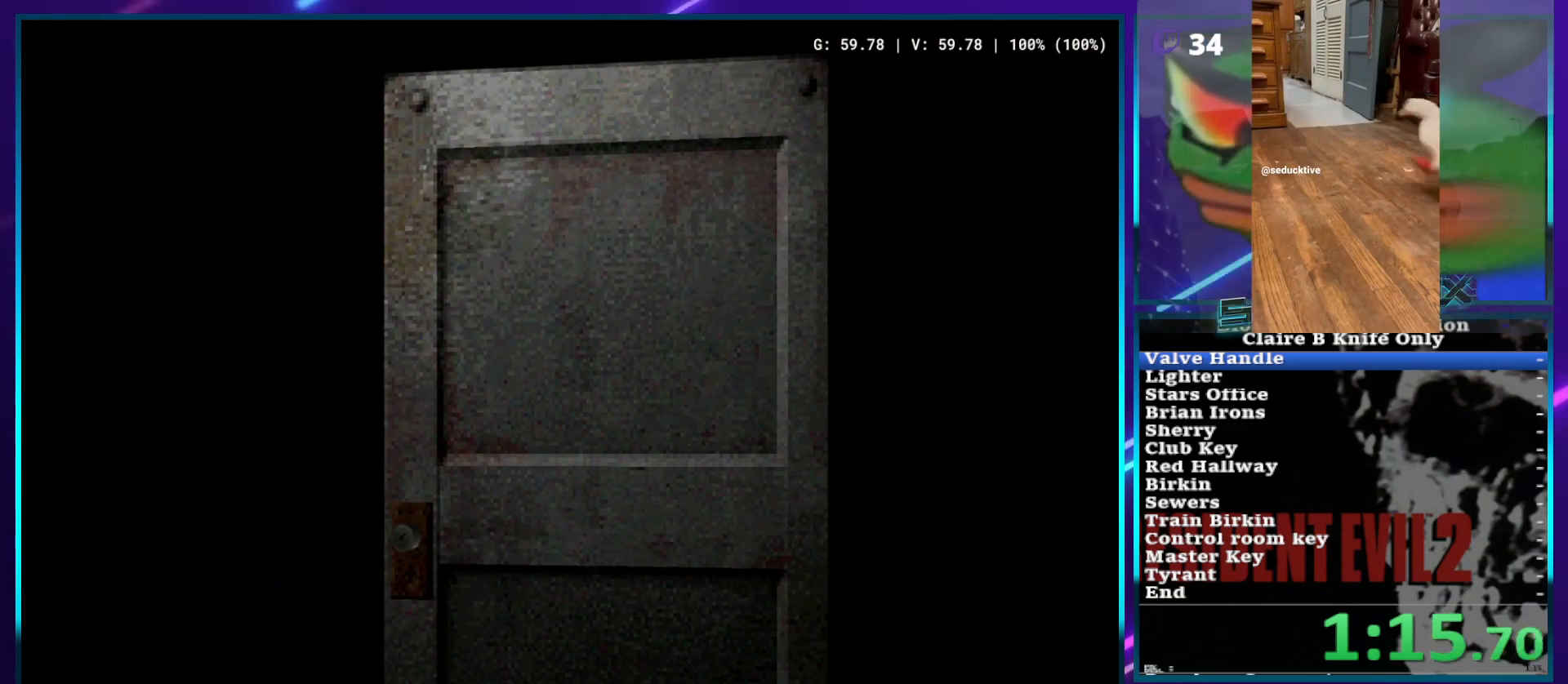
{"buttons": ["SQUARE", "DPAD_UP", "DPAD_LEFT"], "left_stick": "center", "right_stick": "center", "events": [[300, "SQUARE", "down"]]}
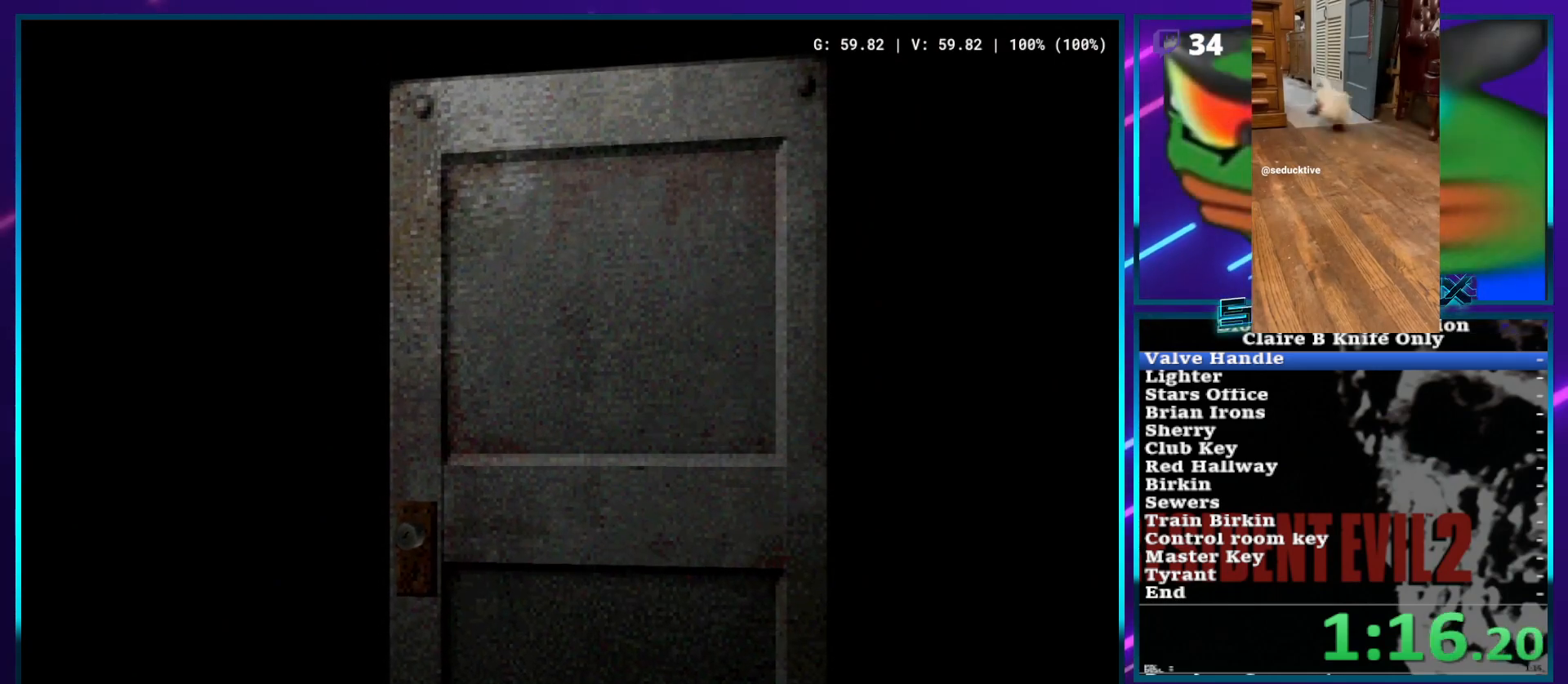
{"buttons": ["SQUARE", "DPAD_UP", "DPAD_LEFT"], "left_stick": "center", "right_stick": "center", "events": []}
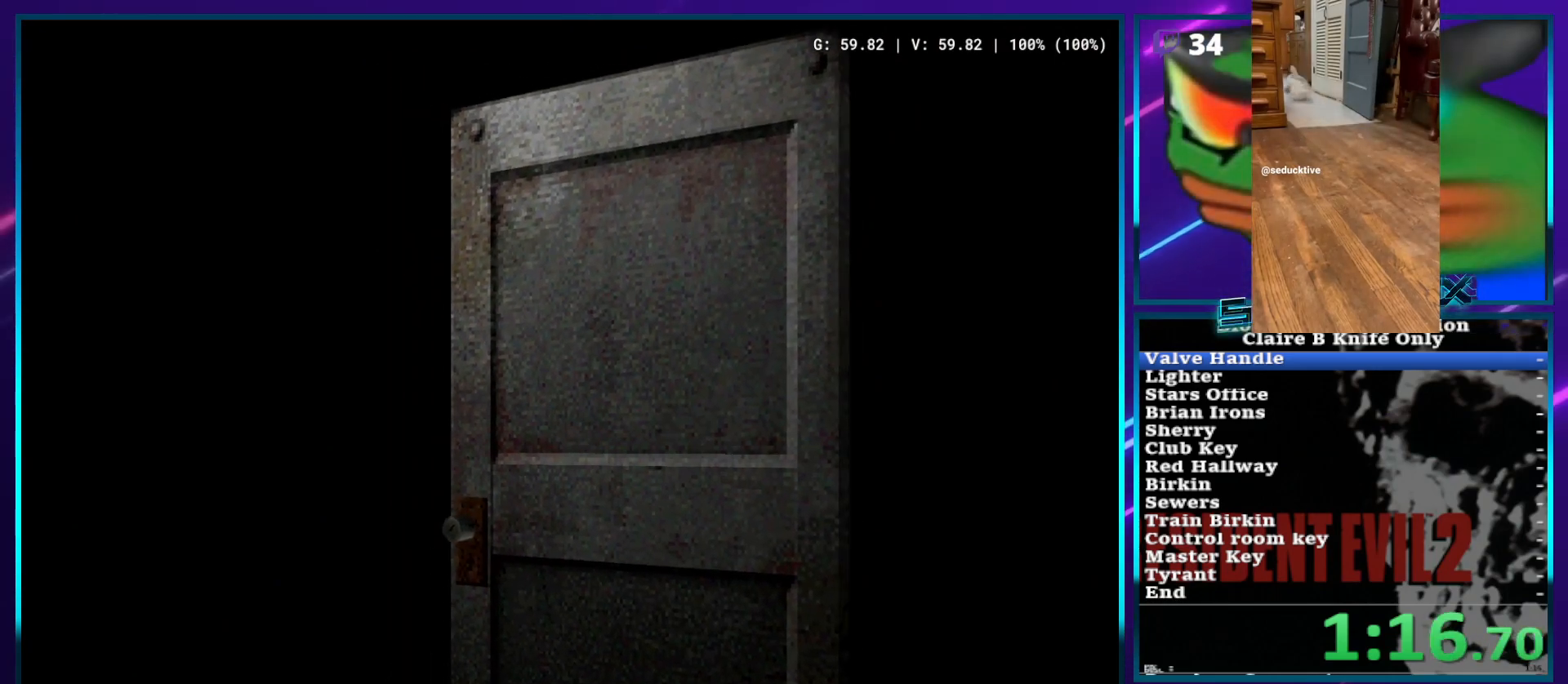
{"buttons": ["SQUARE", "DPAD_UP", "DPAD_LEFT"], "left_stick": "center", "right_stick": "center", "events": []}
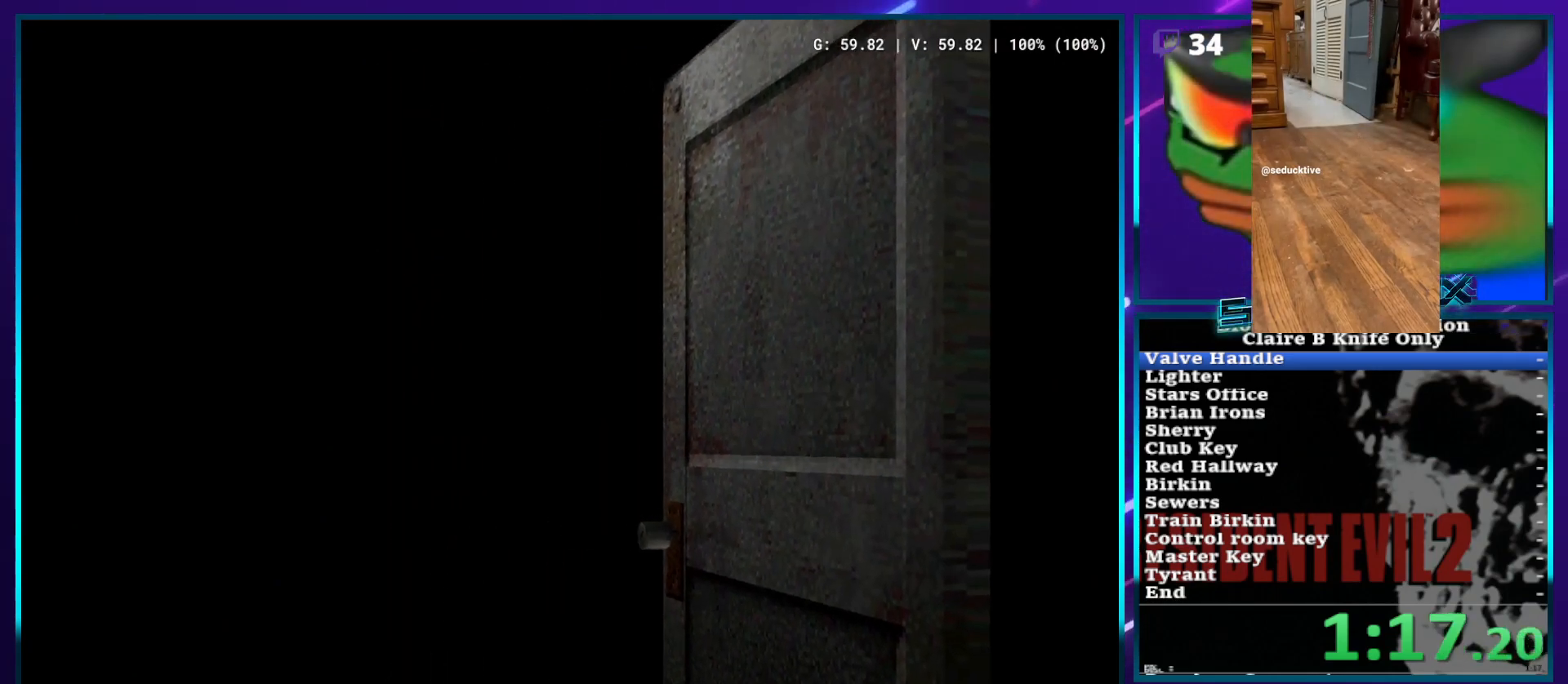
{"buttons": ["CROSS", "SQUARE", "DPAD_UP", "DPAD_LEFT"], "left_stick": "center", "right_stick": "center", "events": [[467, "CROSS", "down"]]}
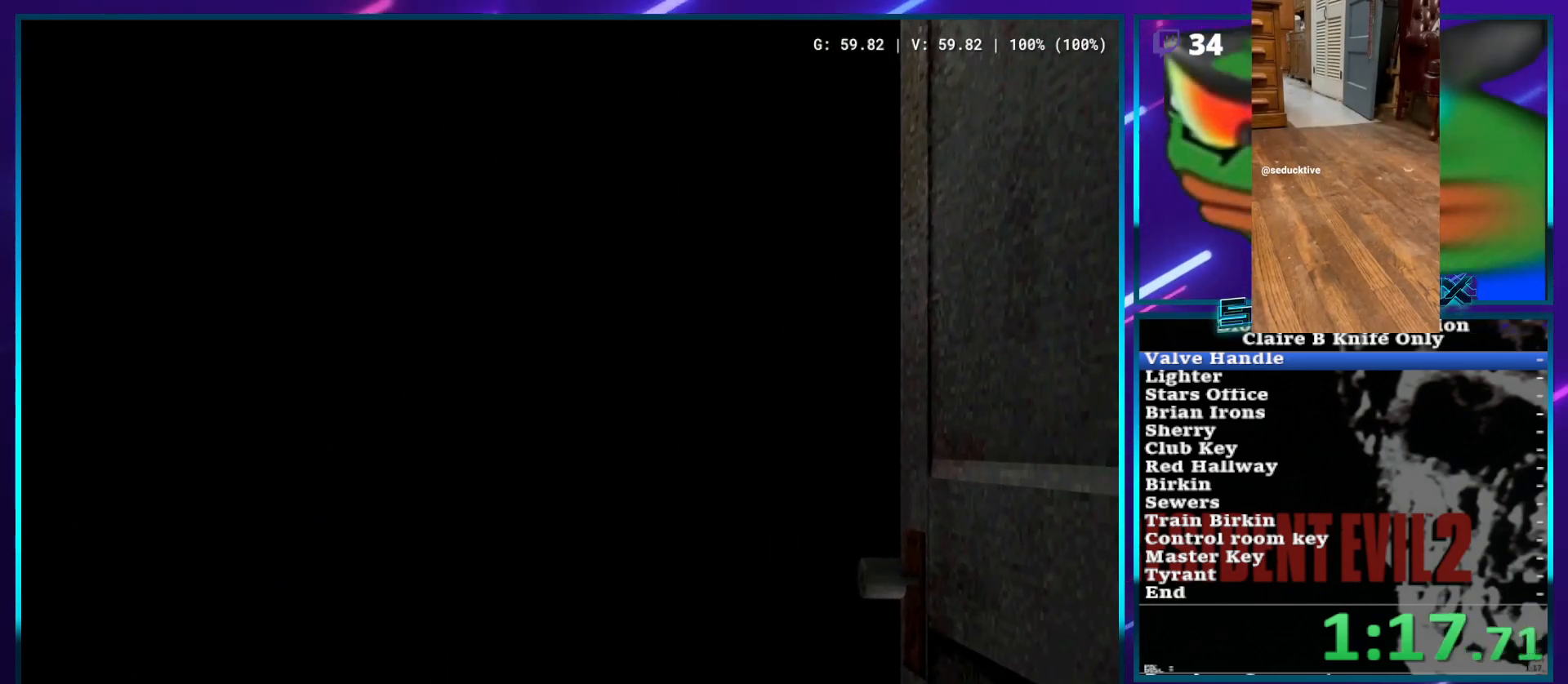
{"buttons": ["CROSS", "SQUARE", "DPAD_UP", "DPAD_LEFT"], "left_stick": "center", "right_stick": "center", "events": []}
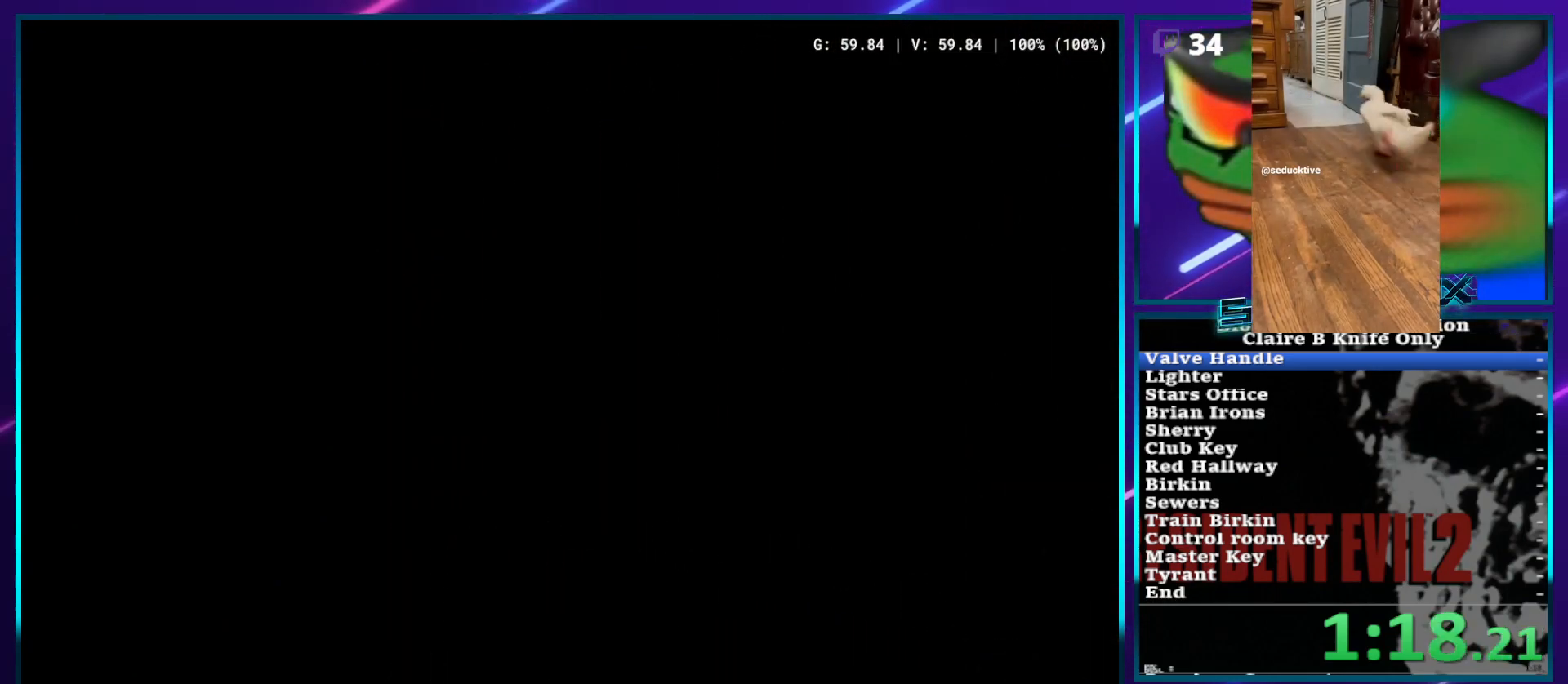
{"buttons": ["CROSS", "SQUARE", "DPAD_UP", "DPAD_LEFT"], "left_stick": "center", "right_stick": "center", "events": []}
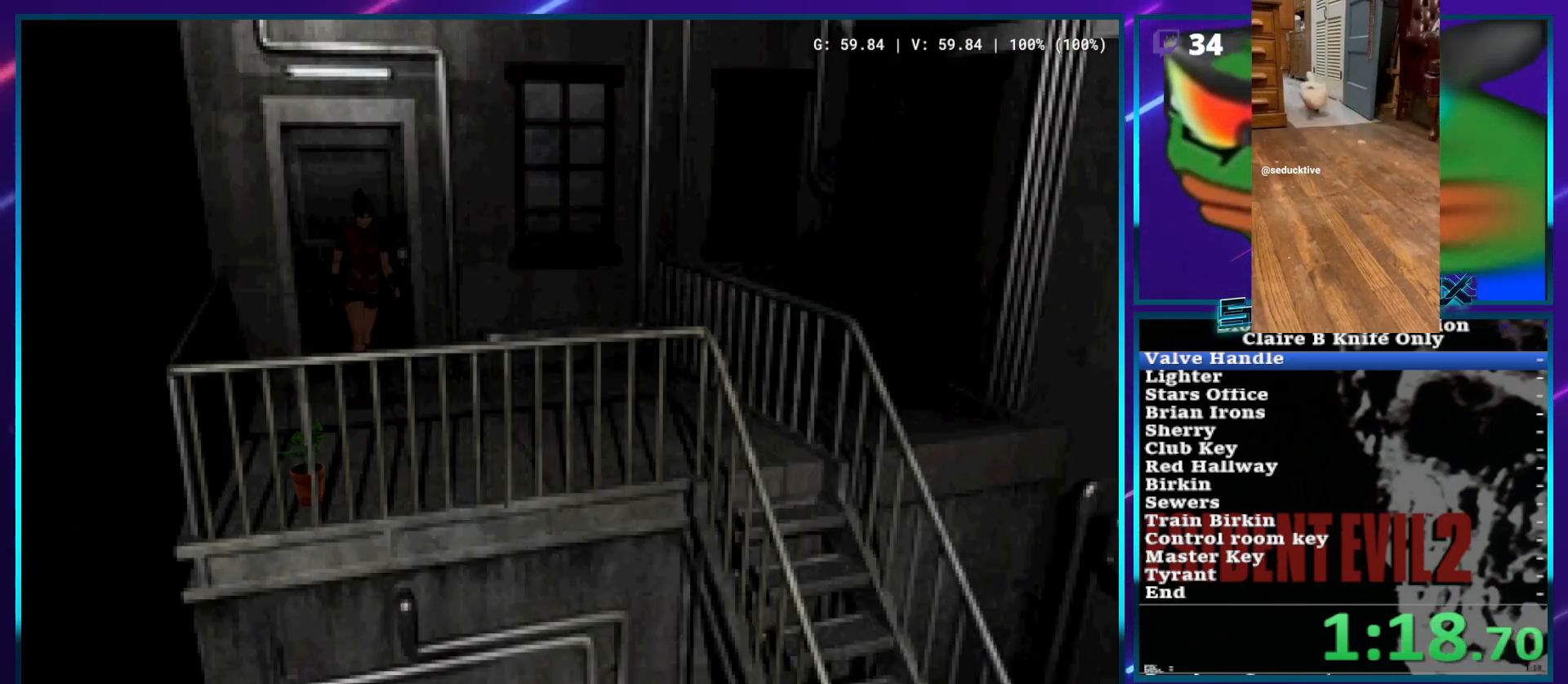
{"buttons": ["CROSS", "SQUARE", "DPAD_UP"], "left_stick": "center", "right_stick": "center", "events": [[200, "DPAD_LEFT", "up"]]}
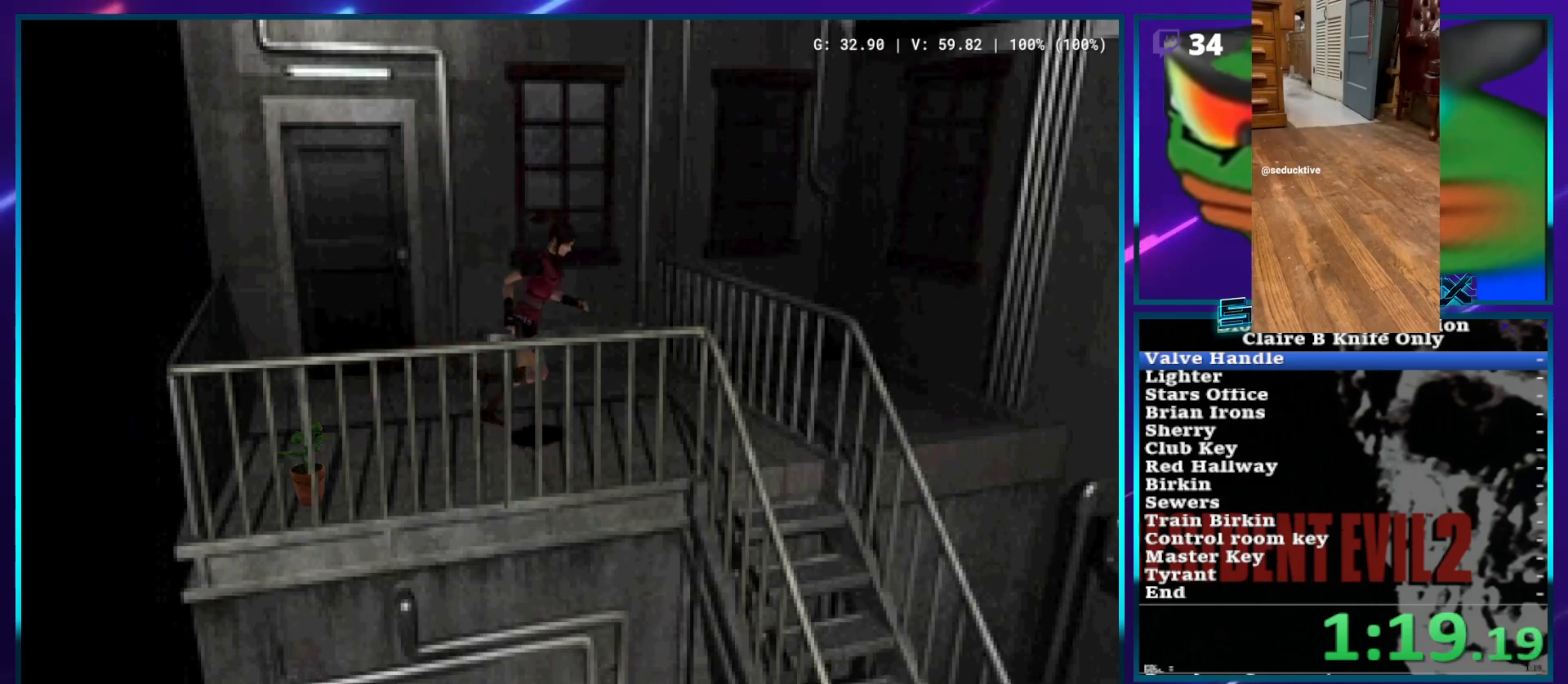
{"buttons": ["CROSS", "SQUARE", "DPAD_UP", "DPAD_RIGHT"], "left_stick": "center", "right_stick": "center", "events": [[50, "DPAD_LEFT", "down"], [183, "DPAD_LEFT", "up"], [333, "DPAD_RIGHT", "down"]]}
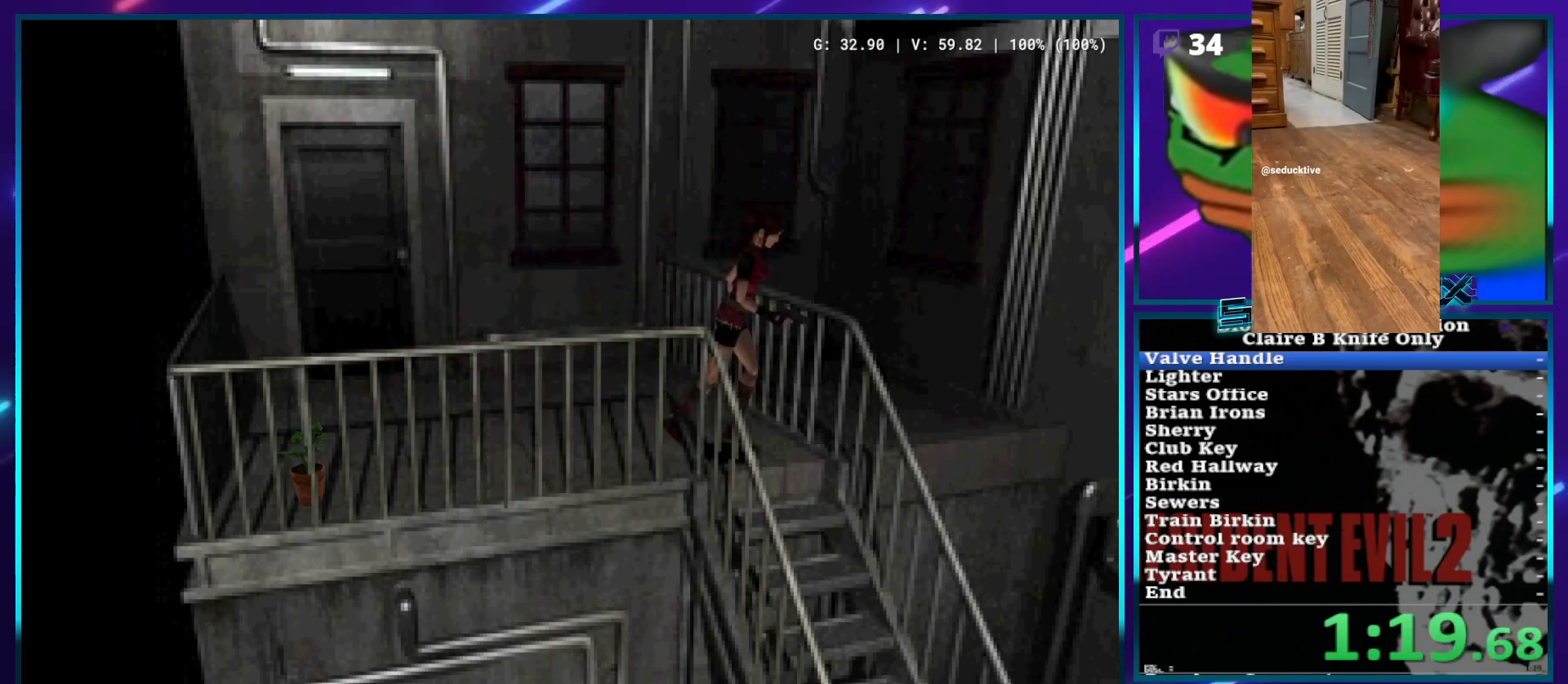
{"buttons": ["CROSS", "SQUARE", "DPAD_UP", "DPAD_RIGHT"], "left_stick": "center", "right_stick": "center", "events": []}